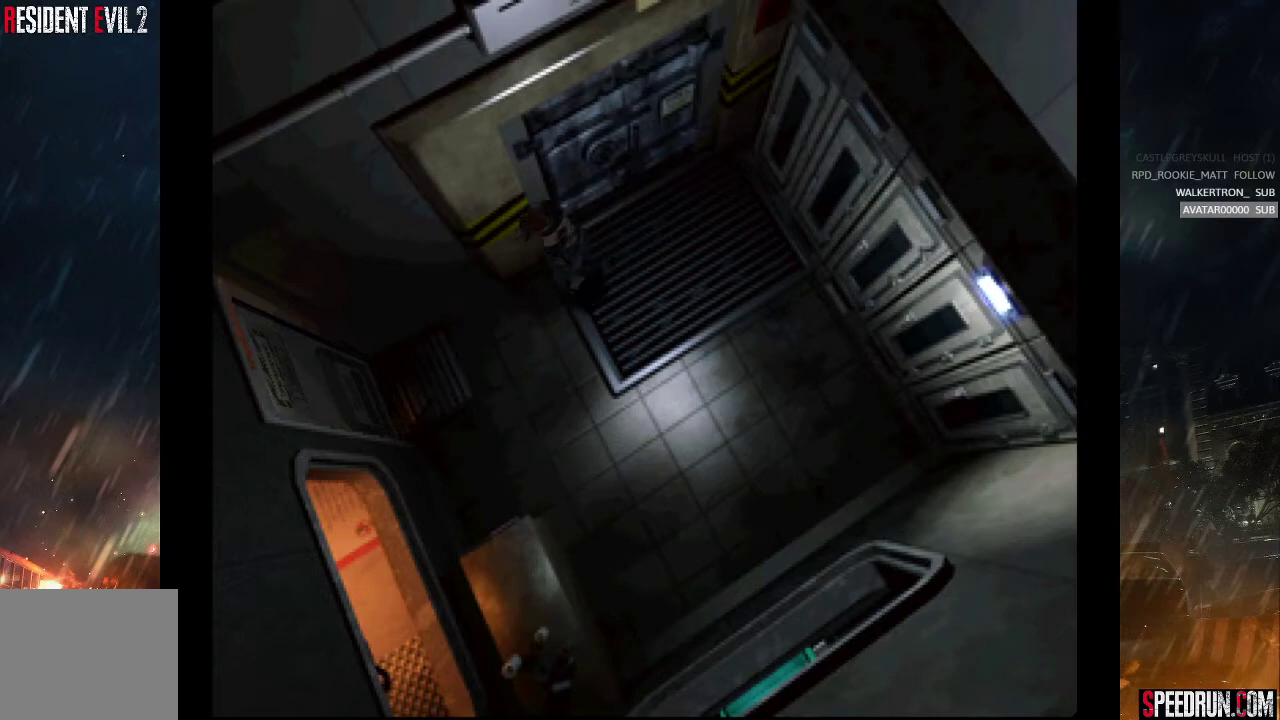
Gameplay with a controller (PlayStation layout); each line is a JSON object with the inputs held at the frame after it. "events" lists button and stick changes between this image and that frame as [ms after this image, input, new state], when the widget could be followed in between. Not read: L1 L3 R1 R3 START left_stick.
{"buttons": ["SQUARE", "DPAD_UP"], "right_stick": "center", "events": []}
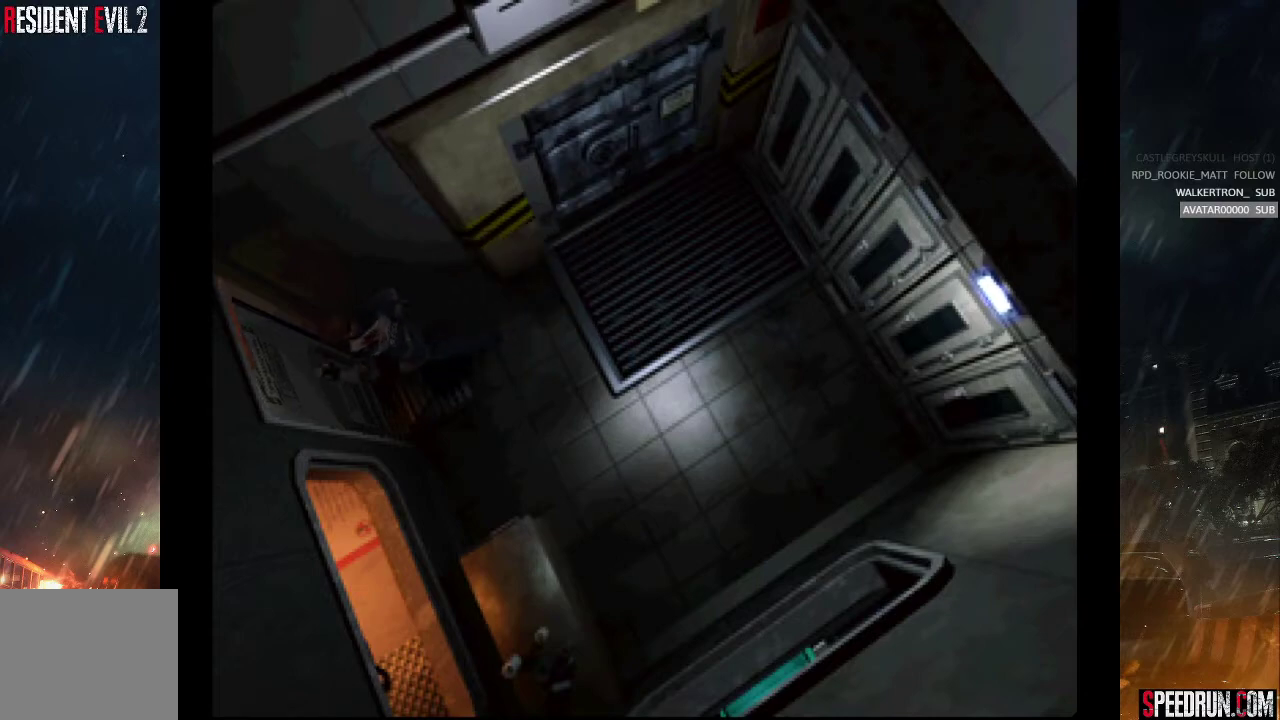
{"buttons": ["SQUARE", "DPAD_UP", "DPAD_LEFT"], "right_stick": "center", "events": [[350, "DPAD_LEFT", "down"]]}
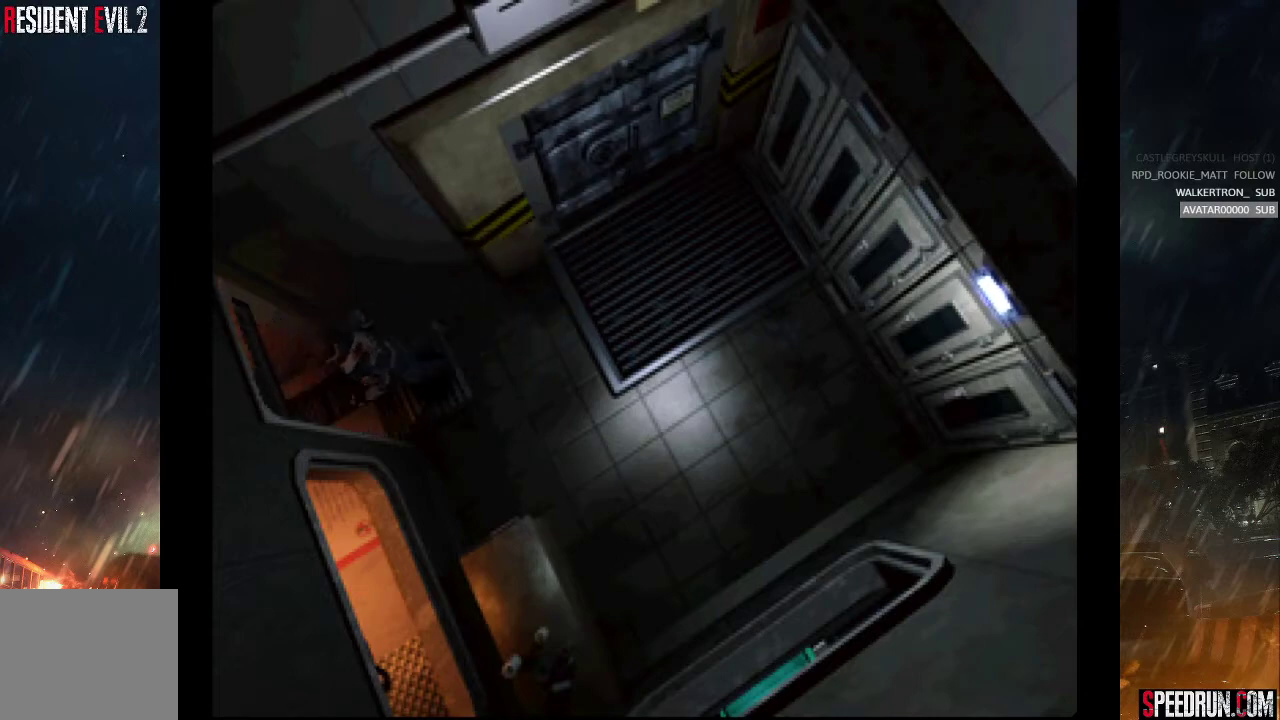
{"buttons": ["SQUARE", "DPAD_UP", "DPAD_LEFT"], "right_stick": "center", "events": []}
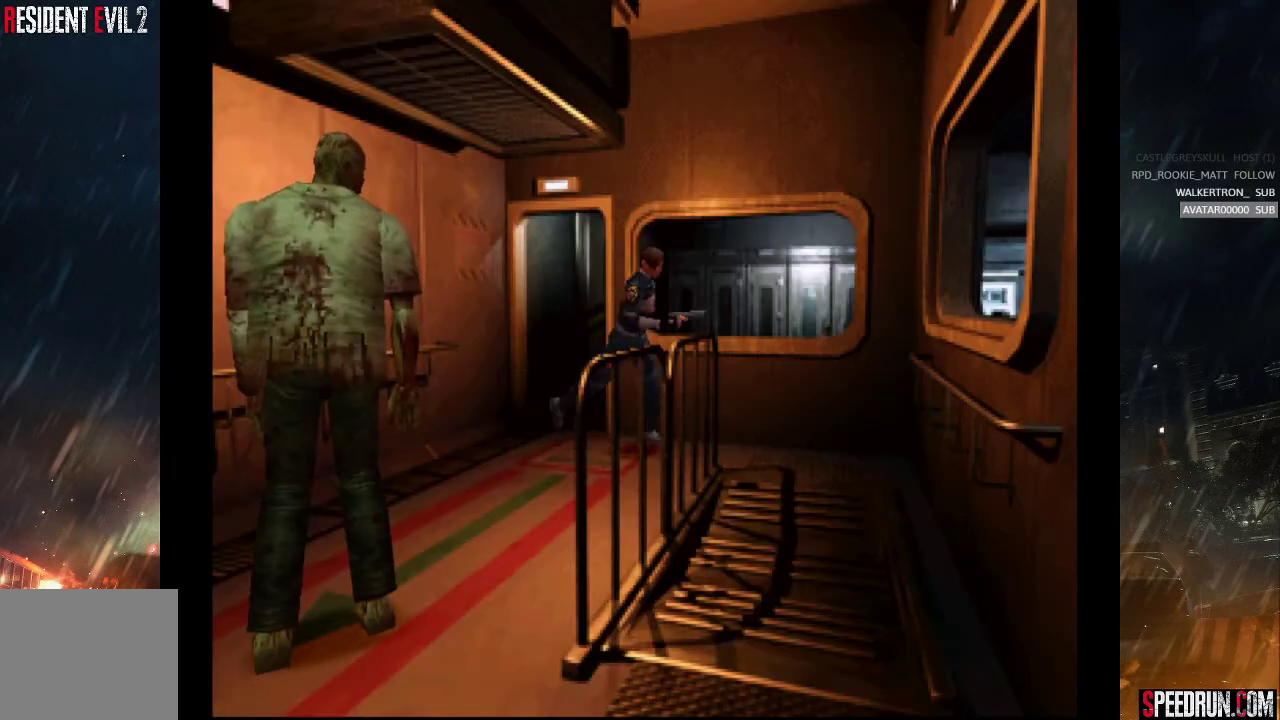
{"buttons": ["SQUARE", "DPAD_UP", "DPAD_RIGHT"], "right_stick": "center", "events": [[167, "DPAD_LEFT", "up"], [217, "DPAD_RIGHT", "down"]]}
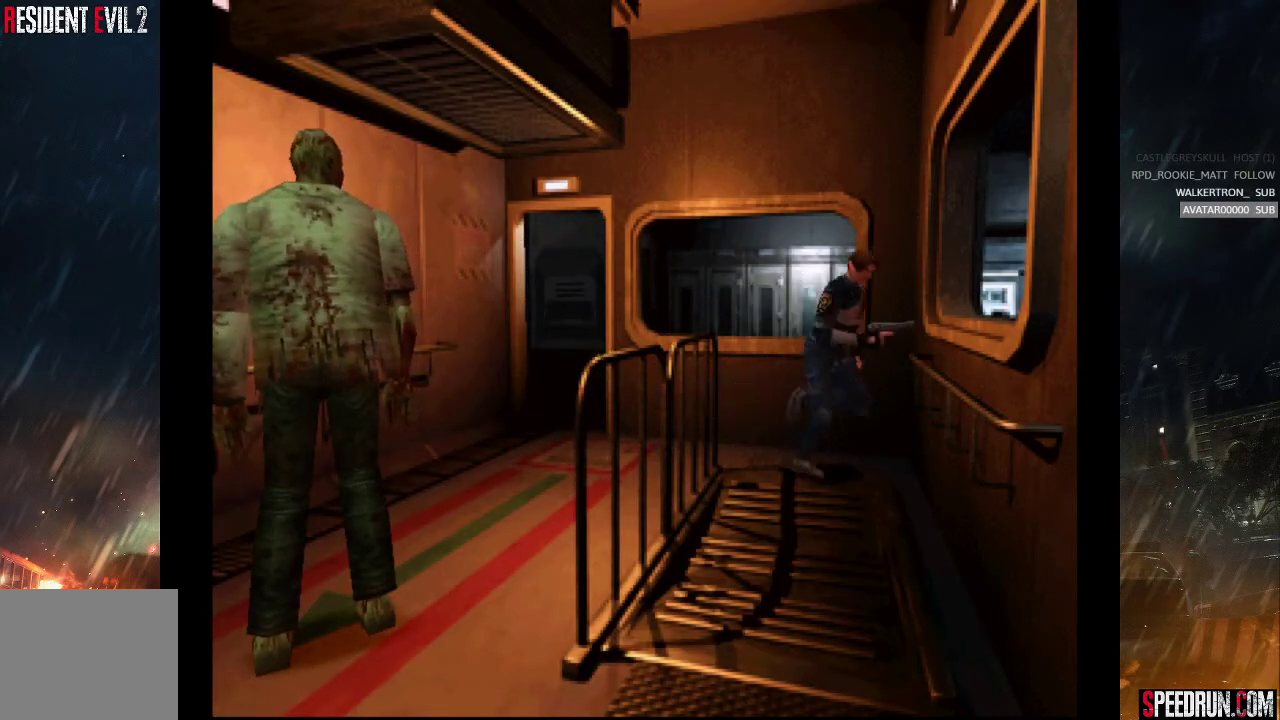
{"buttons": ["SQUARE", "DPAD_UP"], "right_stick": "center", "events": [[350, "DPAD_RIGHT", "up"]]}
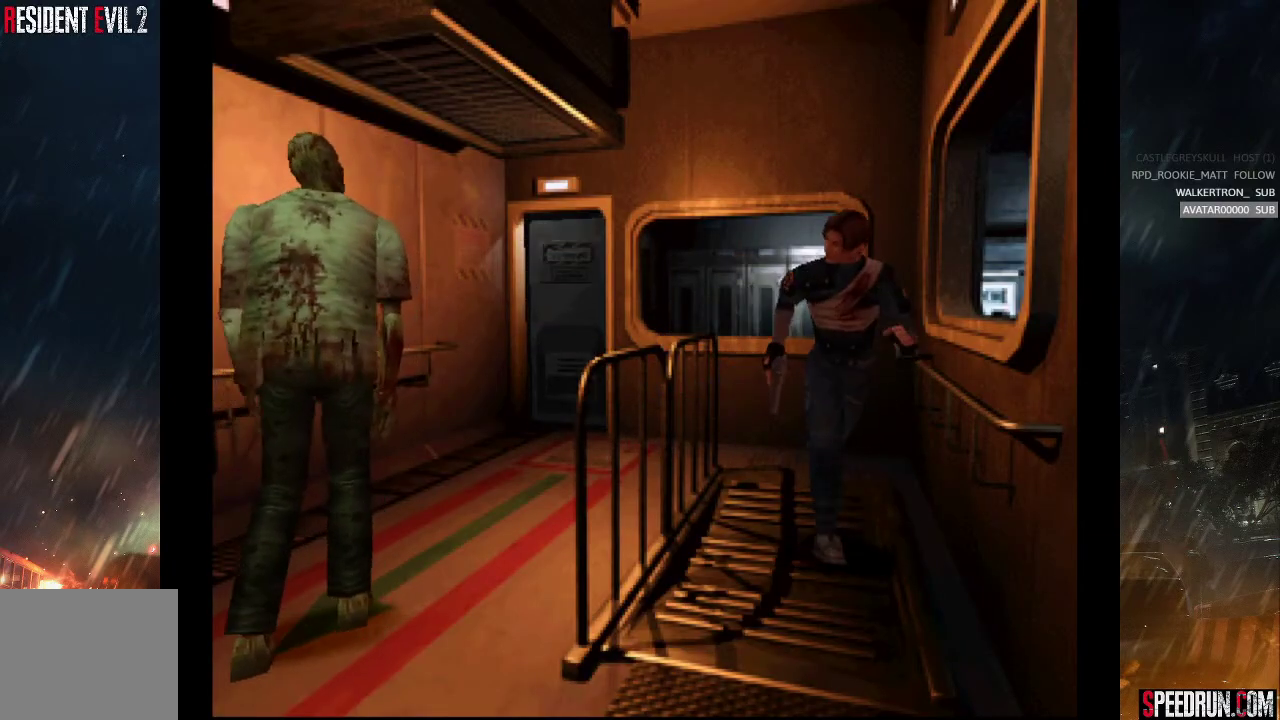
{"buttons": ["SQUARE", "DPAD_UP", "DPAD_LEFT"], "right_stick": "center", "events": [[400, "DPAD_LEFT", "down"]]}
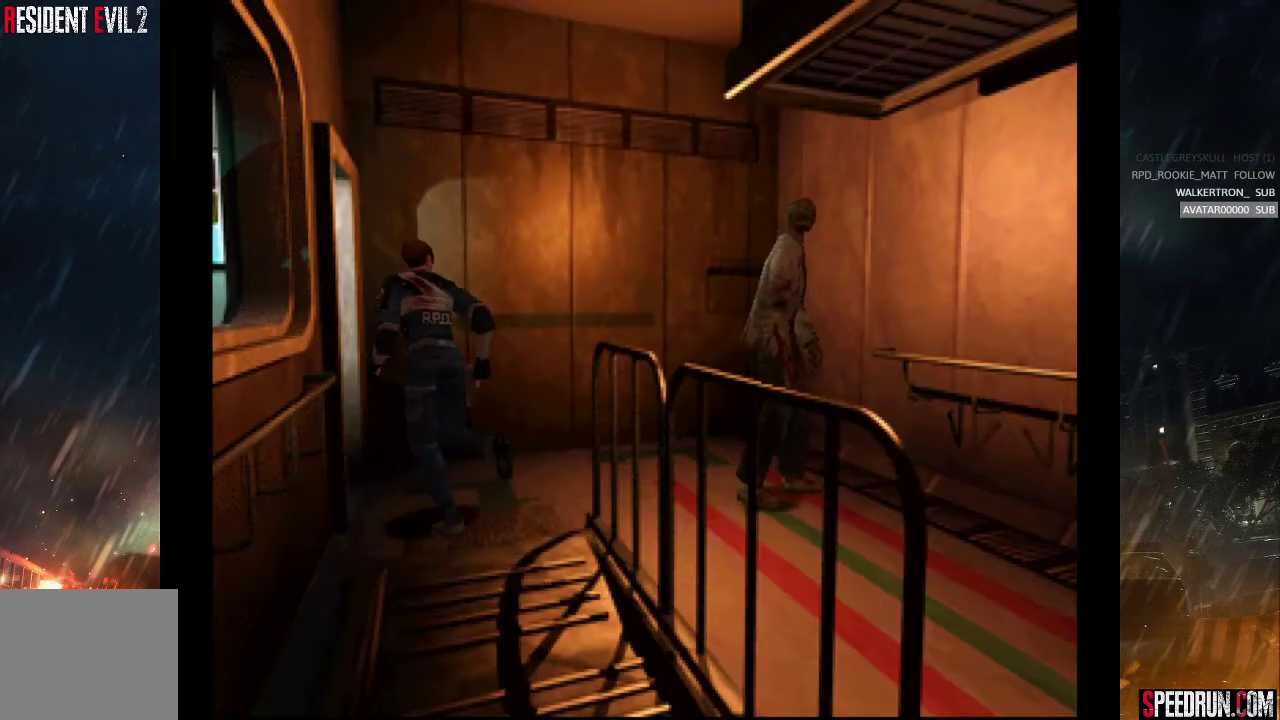
{"buttons": ["SQUARE", "DPAD_UP", "DPAD_LEFT"], "right_stick": "center", "events": [[117, "DPAD_LEFT", "up"], [250, "DPAD_LEFT", "down"]]}
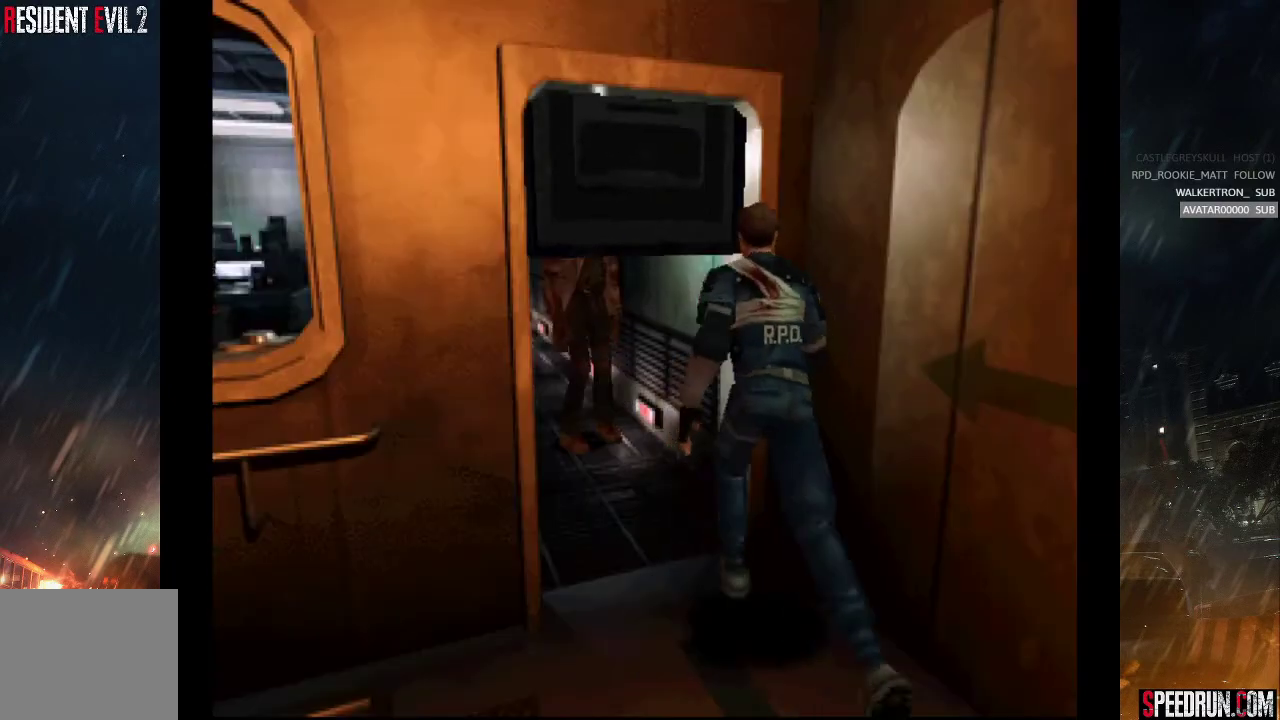
{"buttons": ["SQUARE", "DPAD_UP", "DPAD_LEFT"], "right_stick": "center", "events": [[100, "DPAD_LEFT", "up"], [200, "DPAD_LEFT", "down"]]}
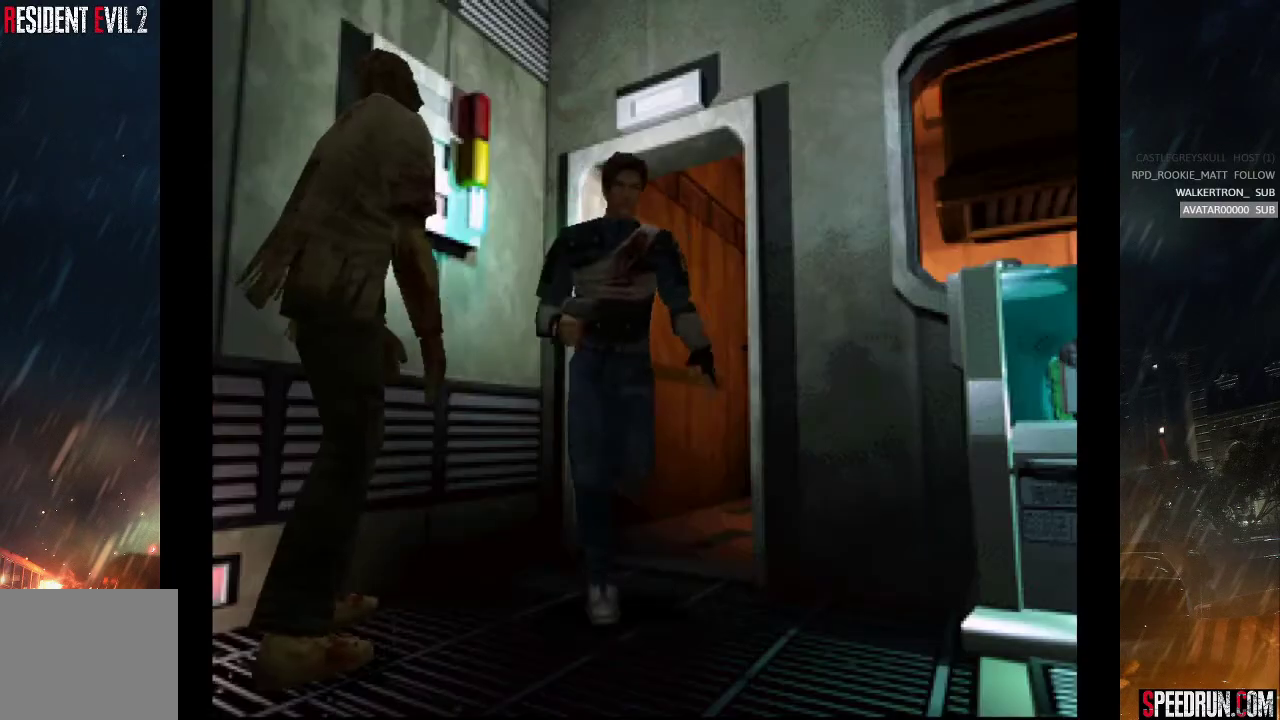
{"buttons": ["SQUARE", "DPAD_UP", "DPAD_RIGHT"], "right_stick": "center", "events": [[167, "DPAD_LEFT", "up"], [200, "DPAD_RIGHT", "down"]]}
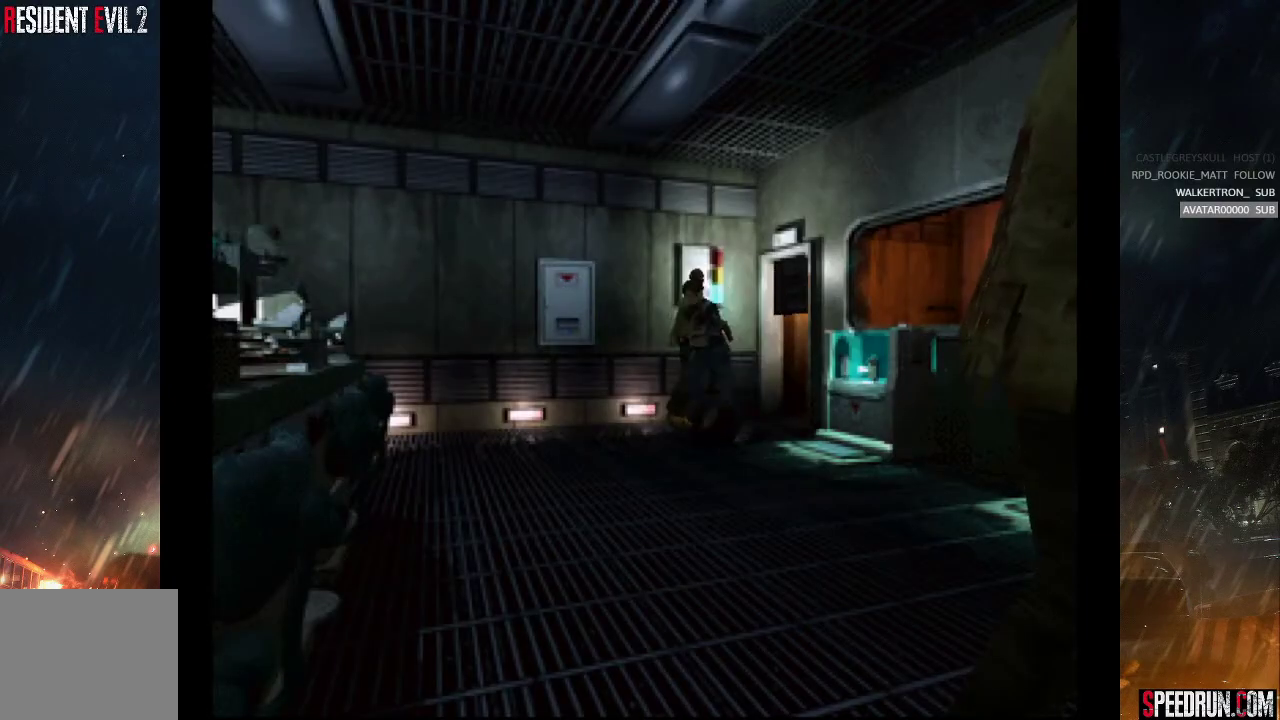
{"buttons": ["SQUARE", "DPAD_UP"], "right_stick": "center", "events": [[500, "DPAD_RIGHT", "up"]]}
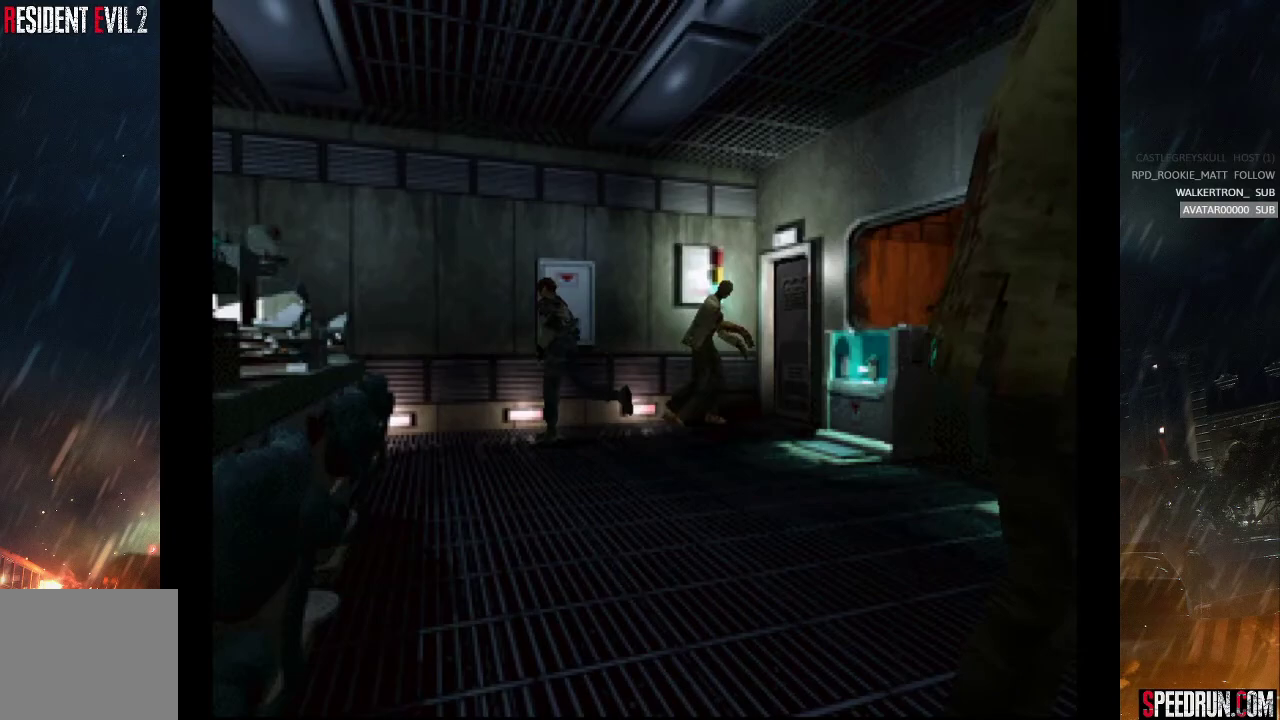
{"buttons": ["SQUARE", "DPAD_UP", "DPAD_LEFT"], "right_stick": "center", "events": [[100, "DPAD_LEFT", "down"]]}
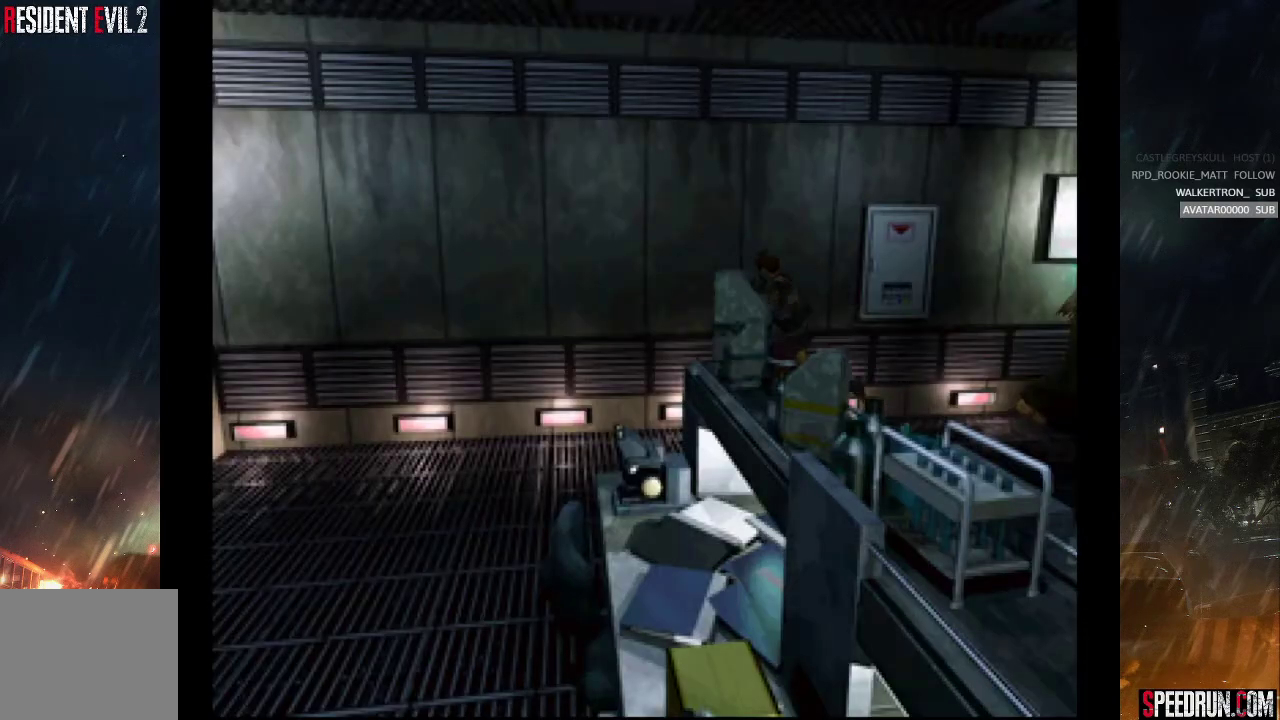
{"buttons": ["SQUARE", "DPAD_UP"], "right_stick": "center", "events": [[67, "DPAD_LEFT", "up"]]}
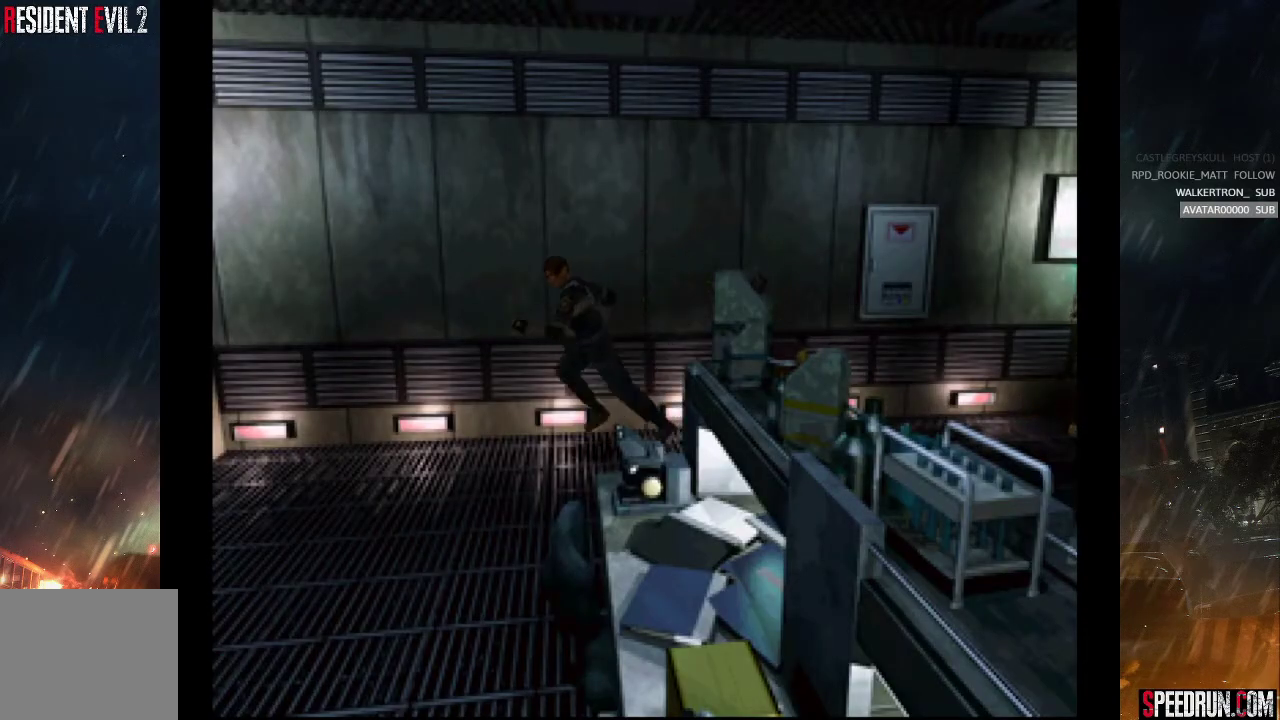
{"buttons": ["SQUARE", "DPAD_UP"], "right_stick": "center", "events": [[150, "DPAD_LEFT", "down"], [300, "DPAD_LEFT", "up"]]}
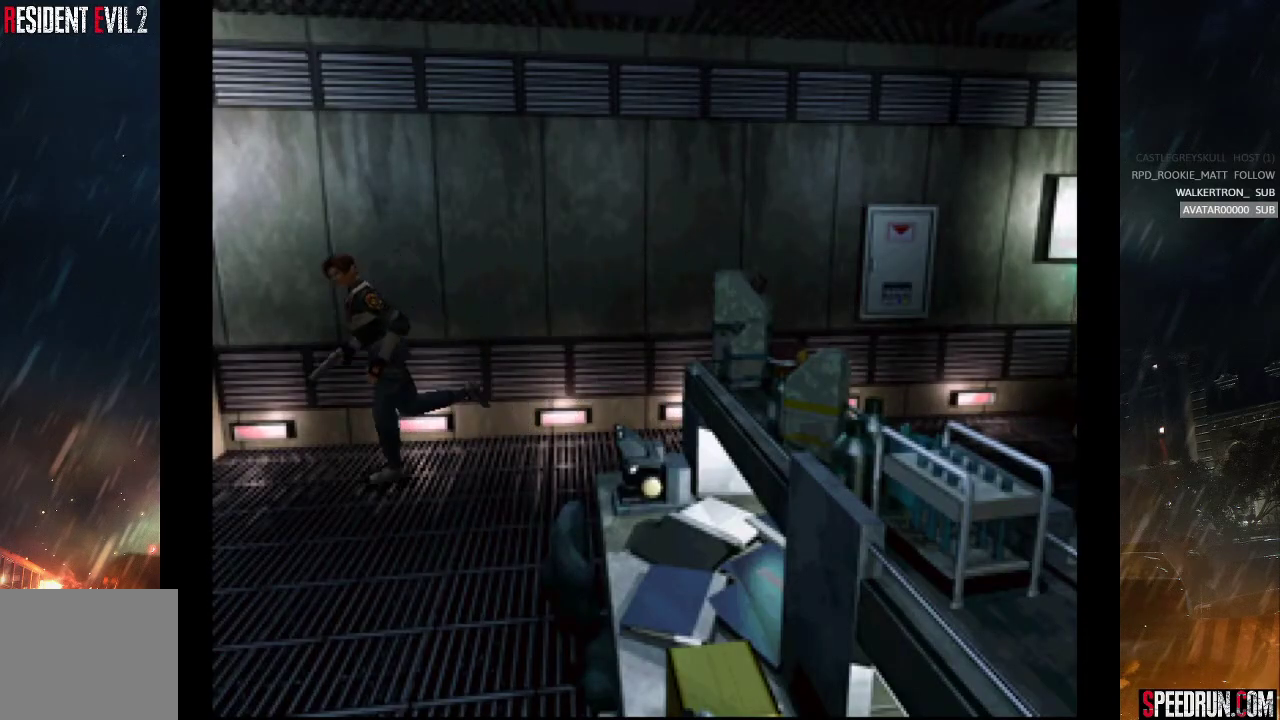
{"buttons": ["SQUARE", "DPAD_UP", "DPAD_LEFT"], "right_stick": "center", "events": [[500, "DPAD_LEFT", "down"]]}
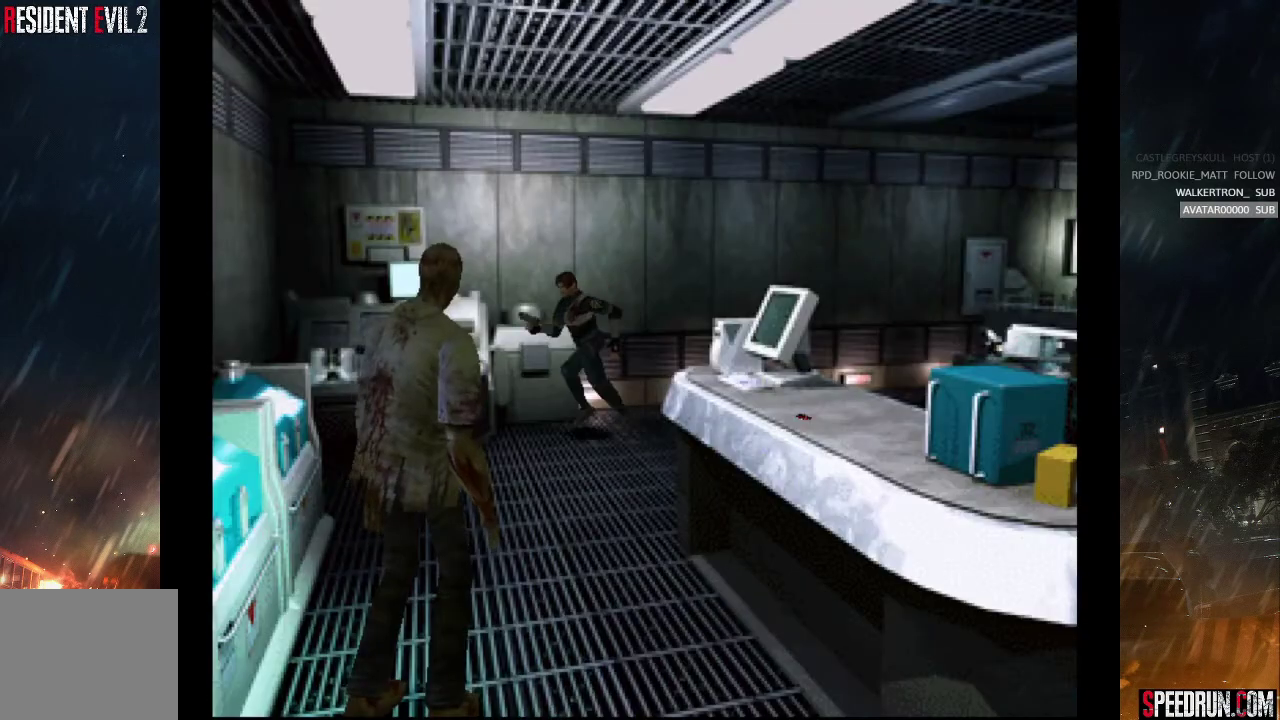
{"buttons": ["SQUARE", "DPAD_UP", "DPAD_LEFT"], "right_stick": "center", "events": []}
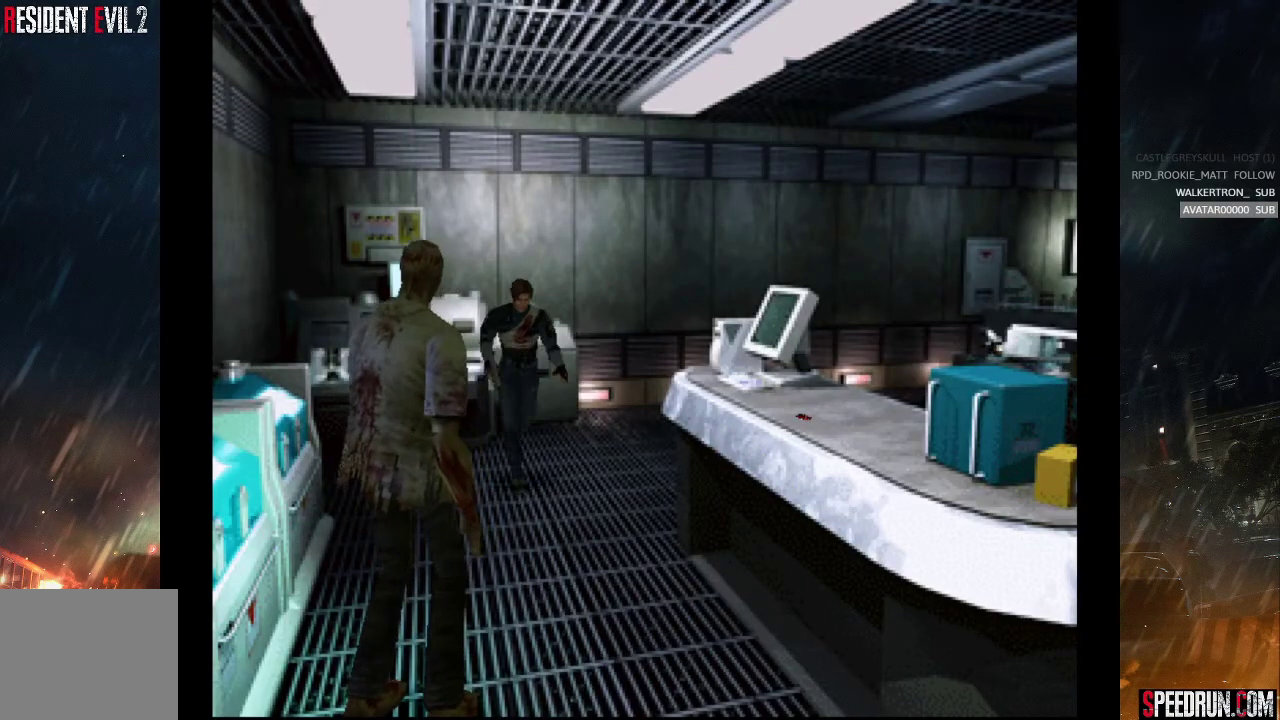
{"buttons": ["SQUARE", "DPAD_UP"], "right_stick": "center", "events": [[100, "DPAD_LEFT", "up"]]}
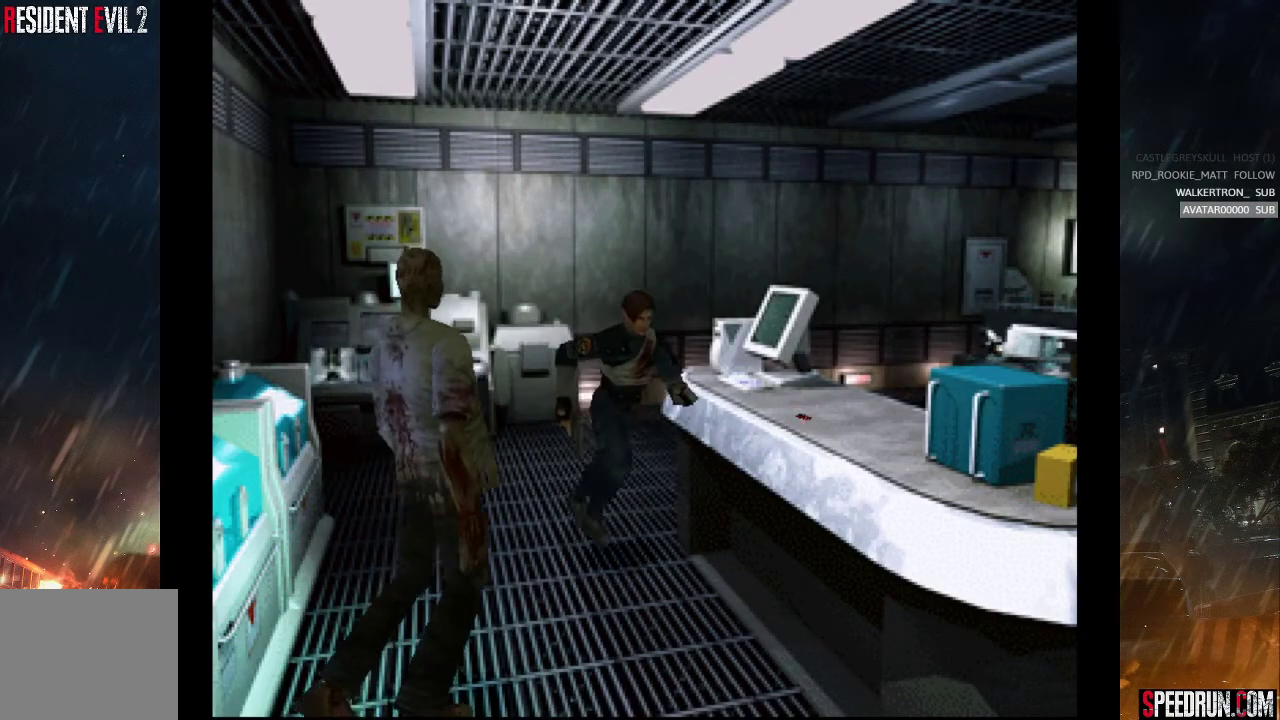
{"buttons": ["CROSS", "DPAD_UP", "DPAD_LEFT"], "right_stick": "center", "events": [[50, "DPAD_LEFT", "down"], [117, "CROSS", "down"], [200, "SQUARE", "up"], [233, "CROSS", "up"], [300, "CROSS", "down"], [367, "CROSS", "up"], [450, "CROSS", "down"]]}
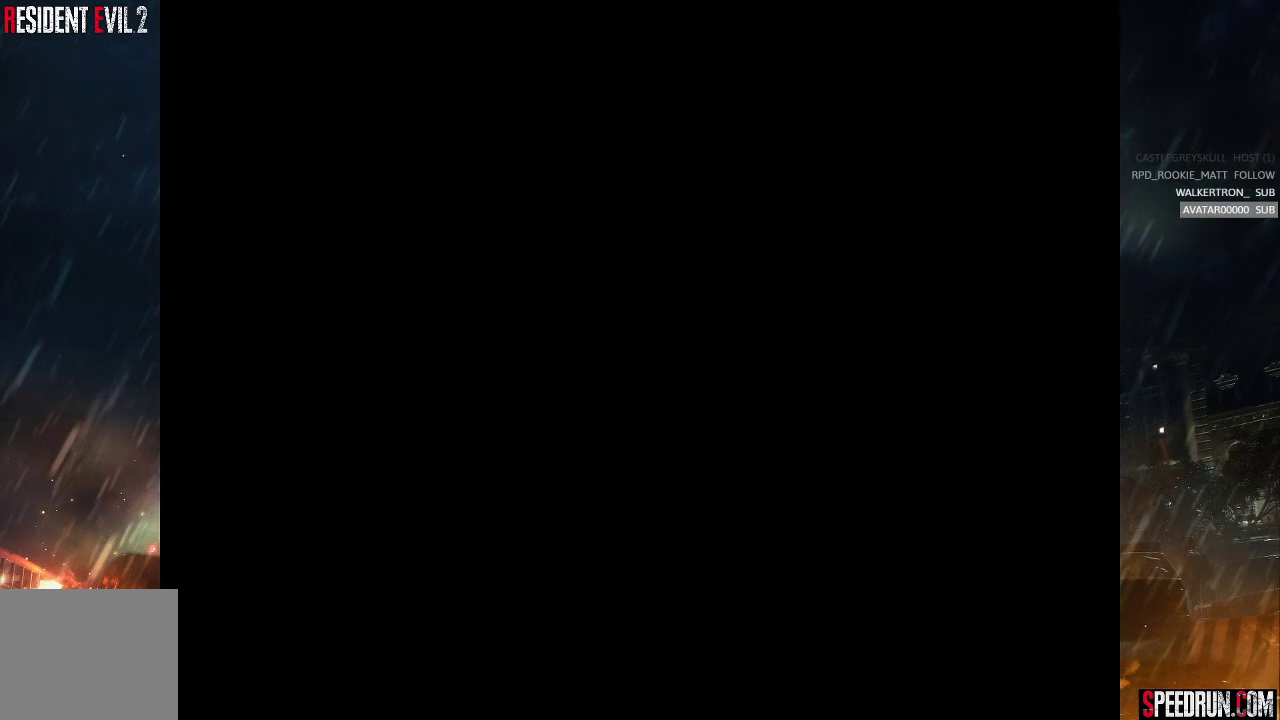
{"buttons": [], "right_stick": "center", "events": [[17, "CROSS", "up"], [83, "CROSS", "down"], [117, "DPAD_LEFT", "up"], [133, "CROSS", "up"], [133, "DPAD_UP", "up"], [217, "CROSS", "down"], [300, "CROSS", "up"], [400, "CROSS", "down"], [483, "CROSS", "up"]]}
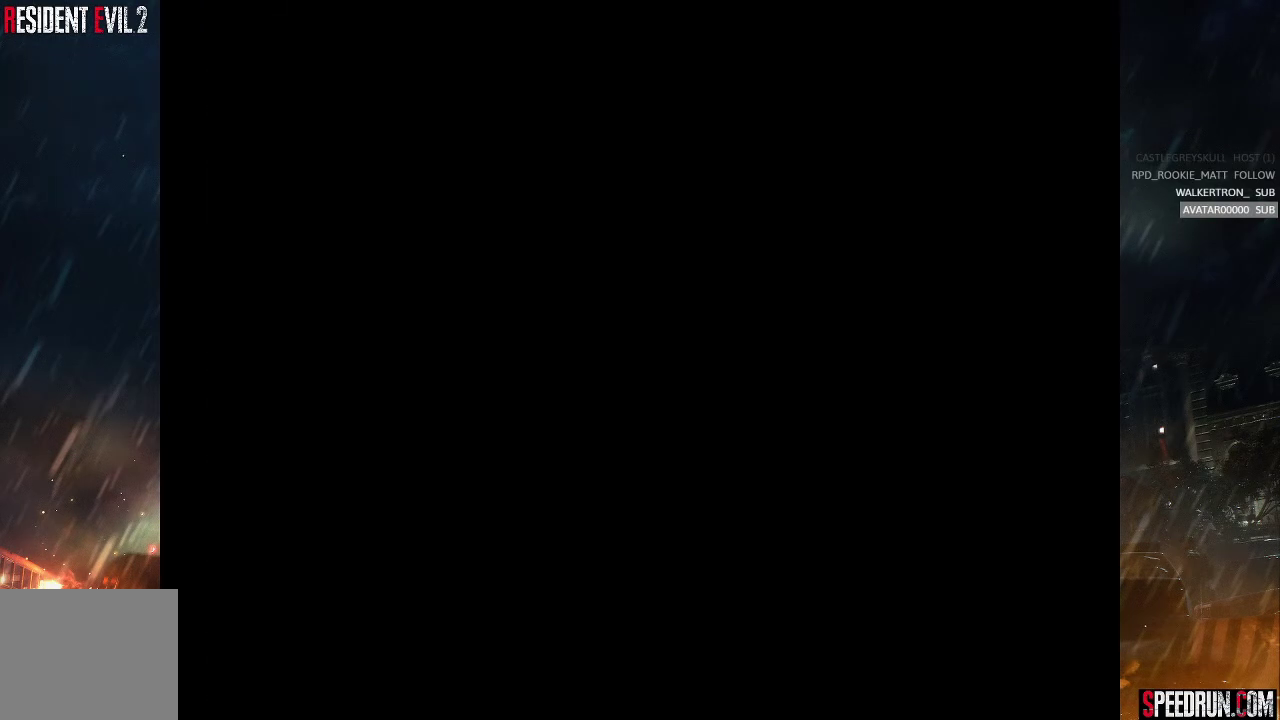
{"buttons": ["CROSS"], "right_stick": "center", "events": [[50, "CROSS", "down"], [433, "CROSS", "up"], [500, "CROSS", "down"]]}
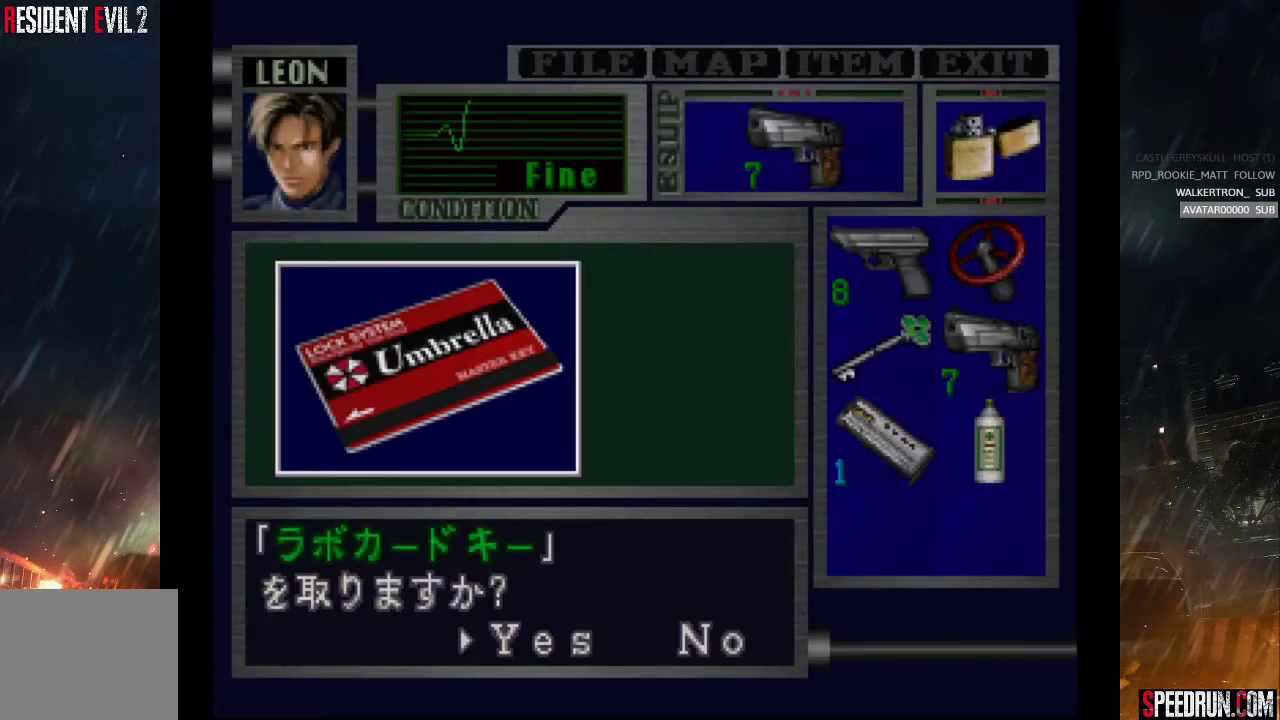
{"buttons": ["CROSS", "DPAD_LEFT"], "right_stick": "center", "events": [[83, "CROSS", "up"], [150, "CROSS", "down"], [467, "DPAD_LEFT", "down"]]}
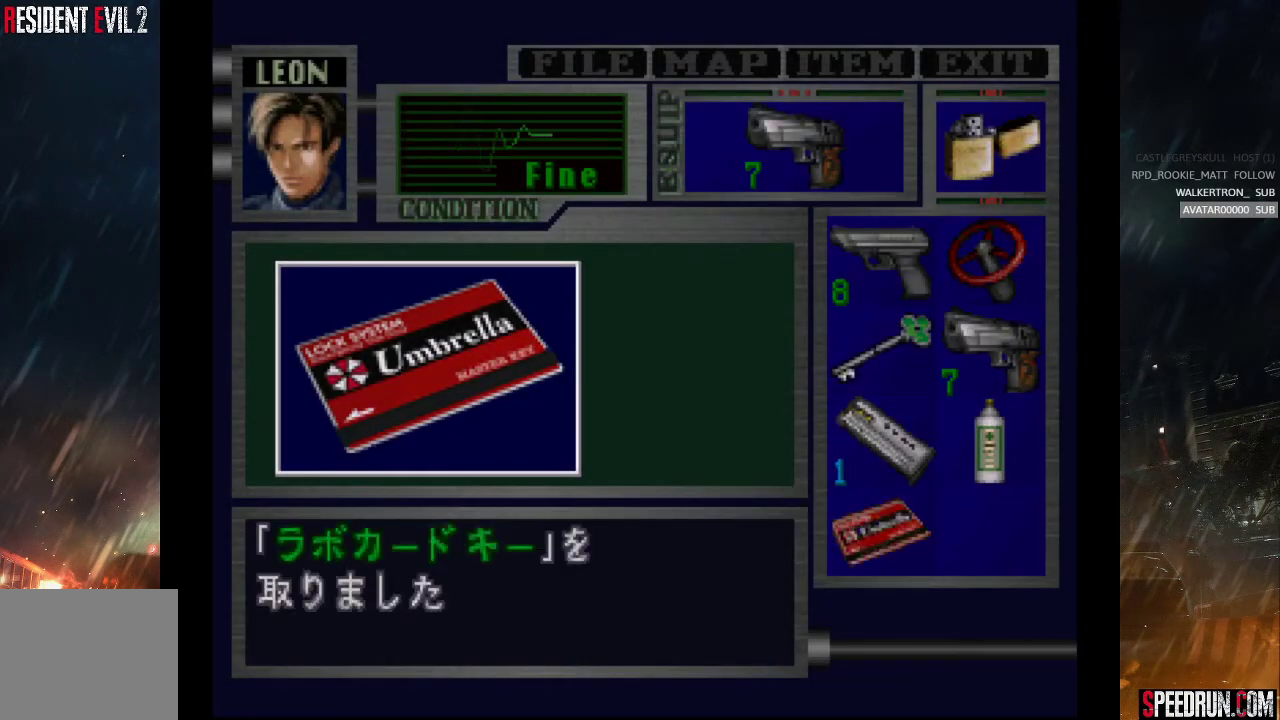
{"buttons": ["SQUARE", "DPAD_LEFT"], "right_stick": "center", "events": [[33, "SQUARE", "down"], [83, "CROSS", "up"]]}
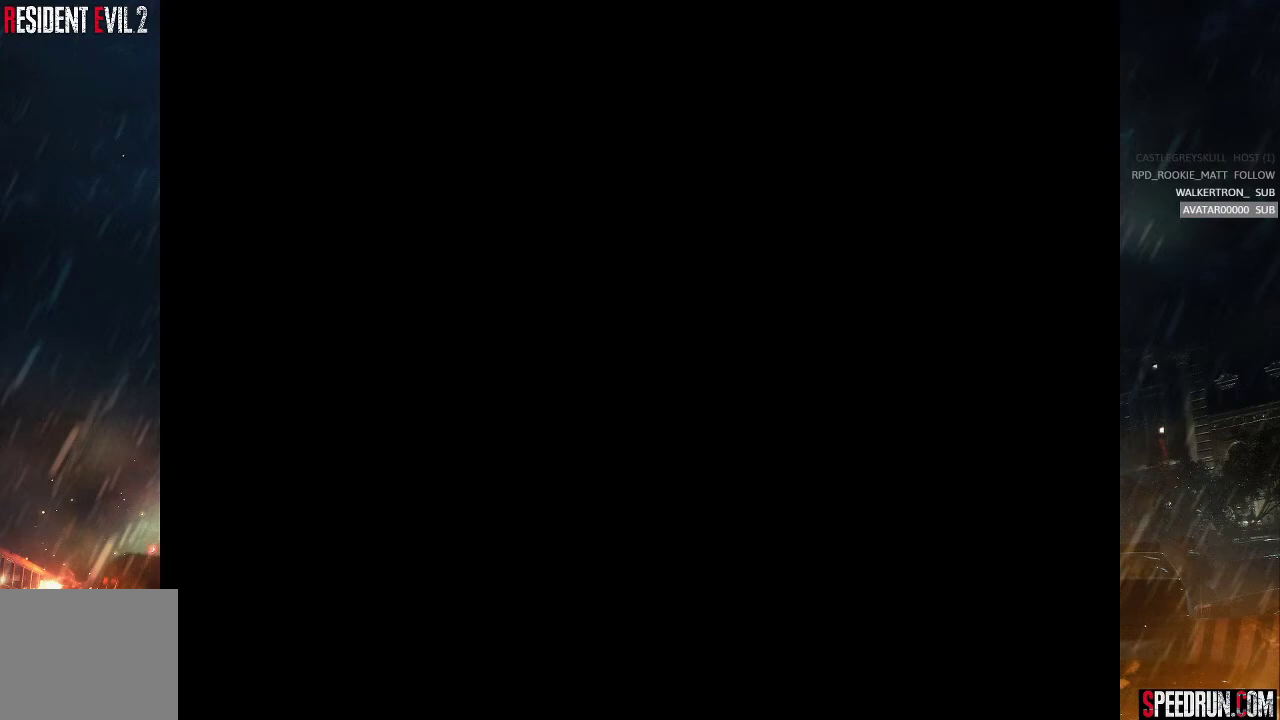
{"buttons": ["SQUARE", "DPAD_LEFT"], "right_stick": "center", "events": []}
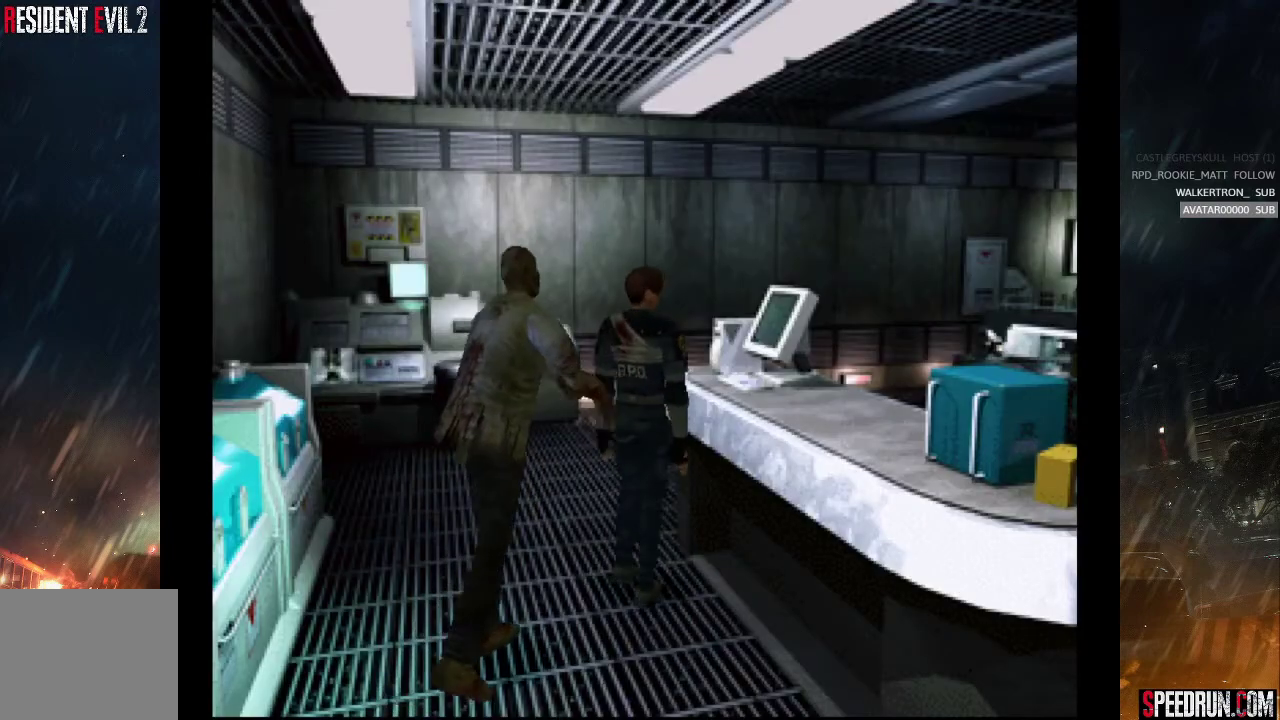
{"buttons": ["SQUARE", "DPAD_UP", "DPAD_RIGHT"], "right_stick": "center", "events": [[17, "DPAD_UP", "down"], [167, "DPAD_LEFT", "up"], [350, "DPAD_RIGHT", "down"]]}
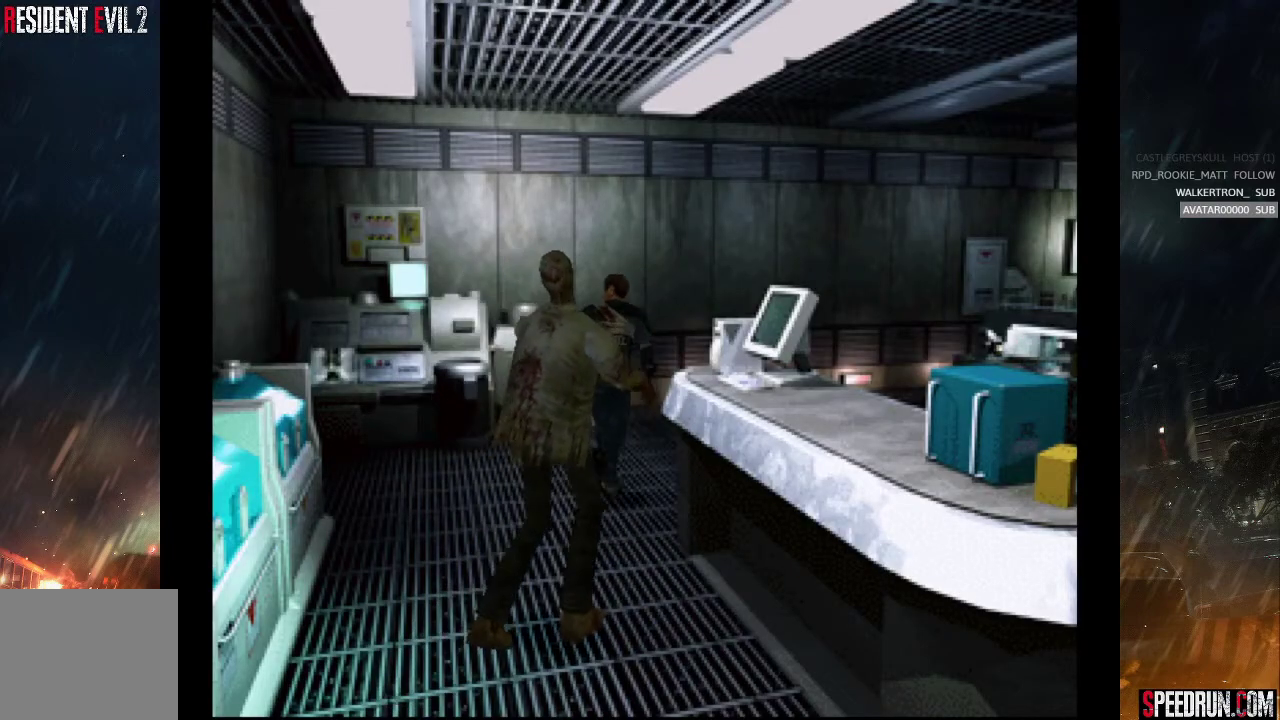
{"buttons": ["SQUARE", "DPAD_UP"], "right_stick": "center", "events": [[150, "DPAD_RIGHT", "up"]]}
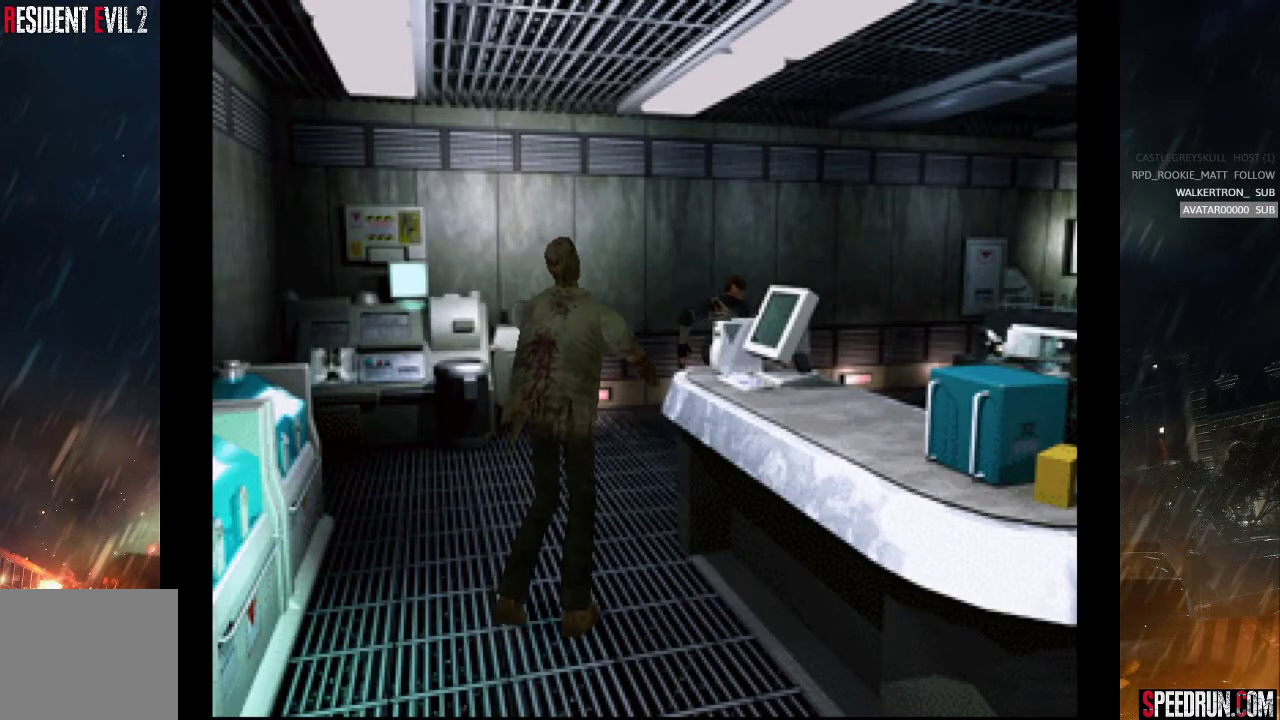
{"buttons": ["SQUARE", "DPAD_UP"], "right_stick": "center", "events": []}
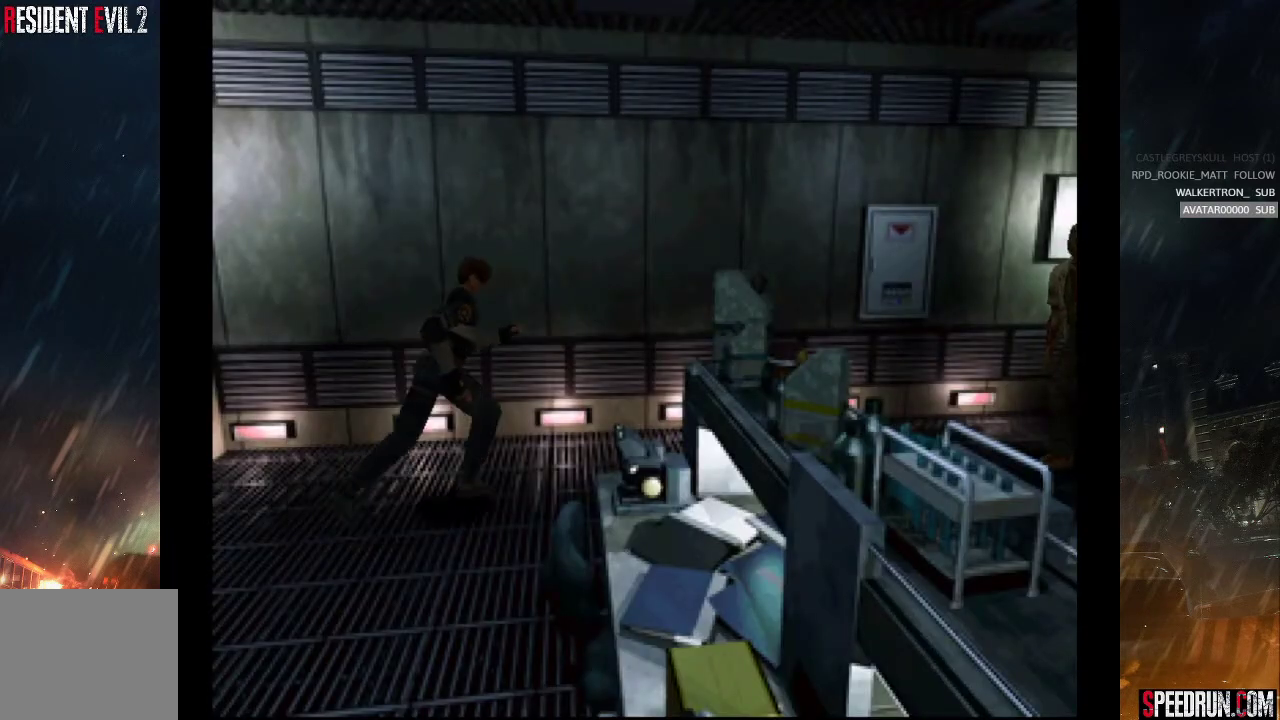
{"buttons": ["SQUARE", "DPAD_UP", "DPAD_LEFT"], "right_stick": "center", "events": [[50, "DPAD_RIGHT", "down"], [117, "DPAD_RIGHT", "up"], [500, "DPAD_LEFT", "down"]]}
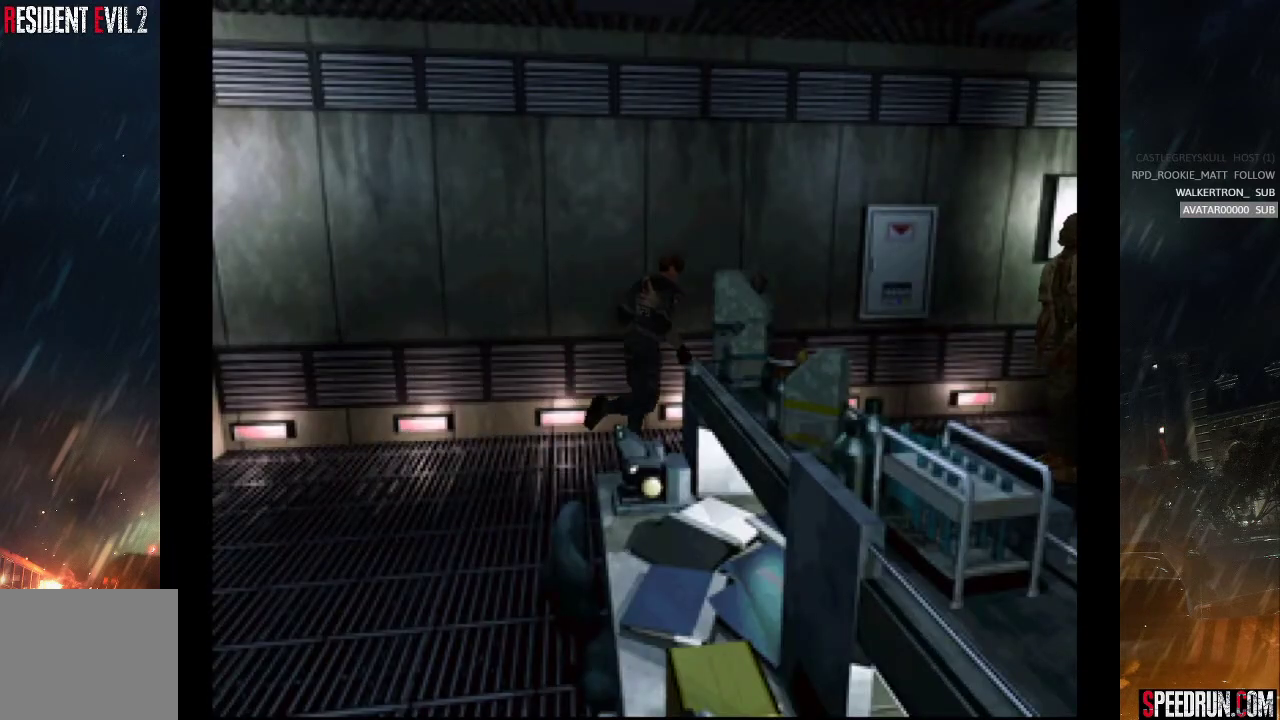
{"buttons": ["SQUARE", "DPAD_UP"], "right_stick": "center", "events": [[133, "DPAD_LEFT", "up"]]}
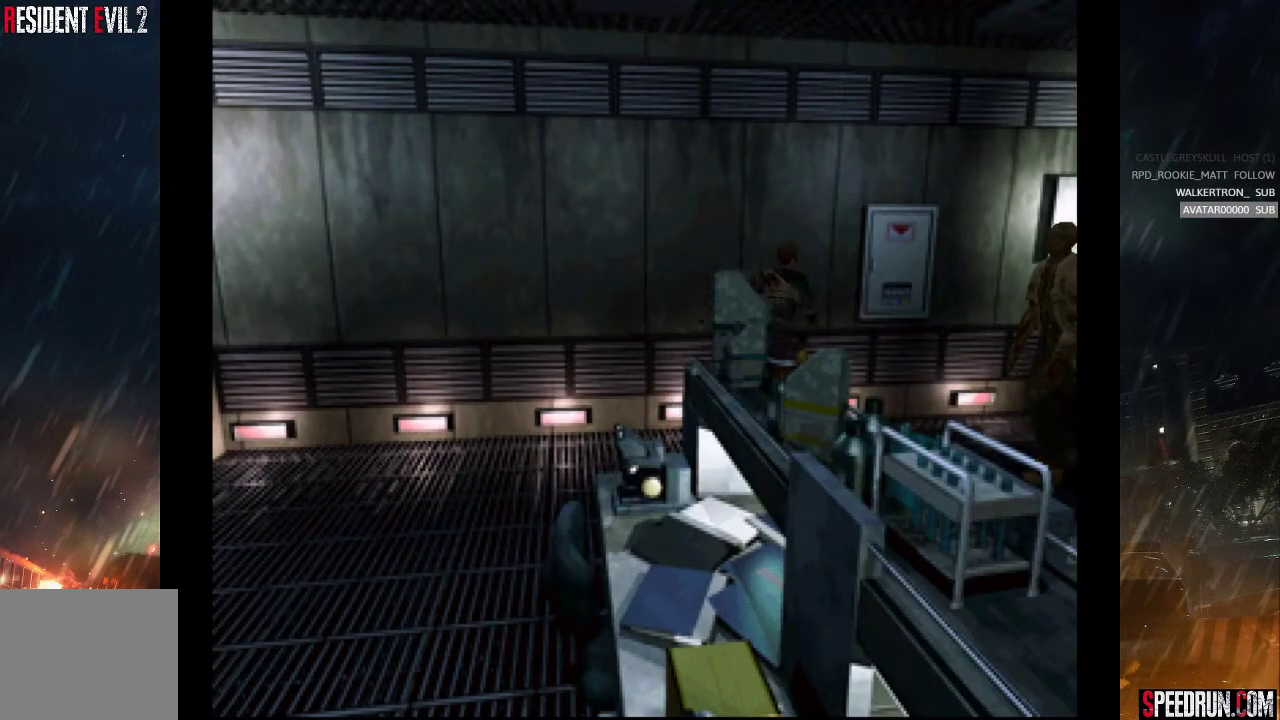
{"buttons": ["SQUARE", "DPAD_UP"], "right_stick": "center", "events": []}
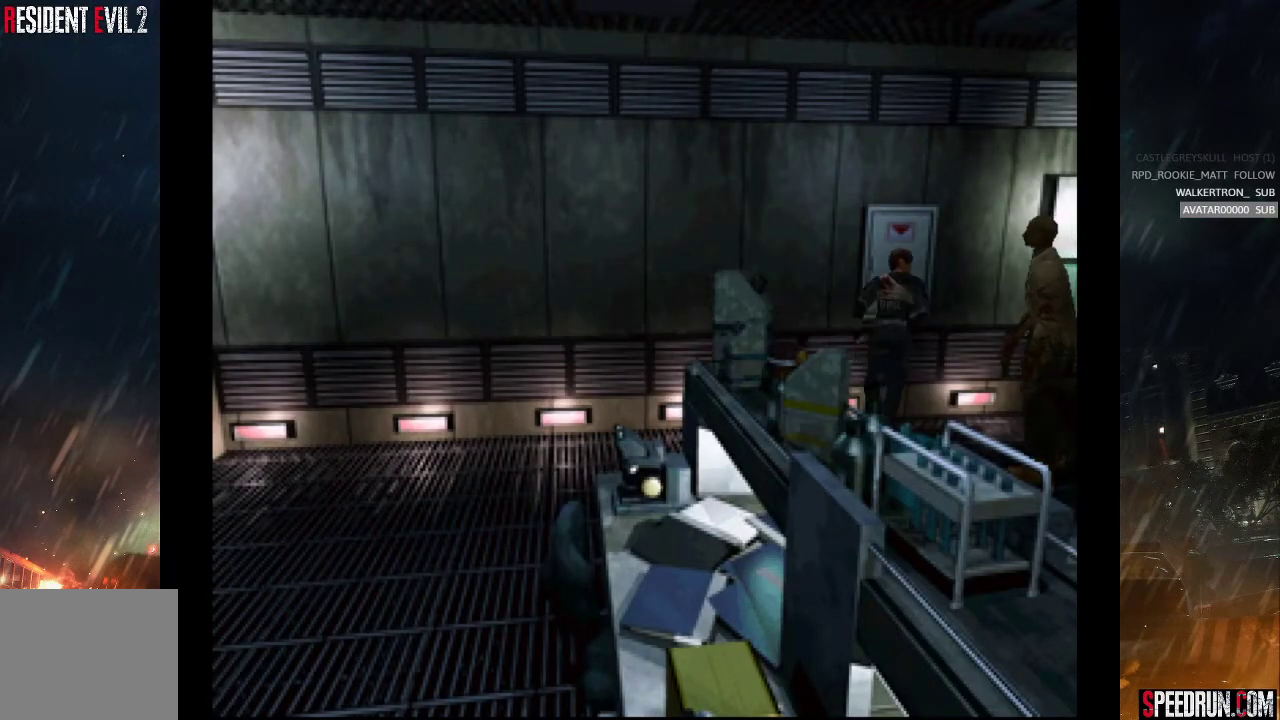
{"buttons": ["SQUARE", "DPAD_UP", "DPAD_RIGHT"], "right_stick": "center", "events": [[350, "DPAD_RIGHT", "down"]]}
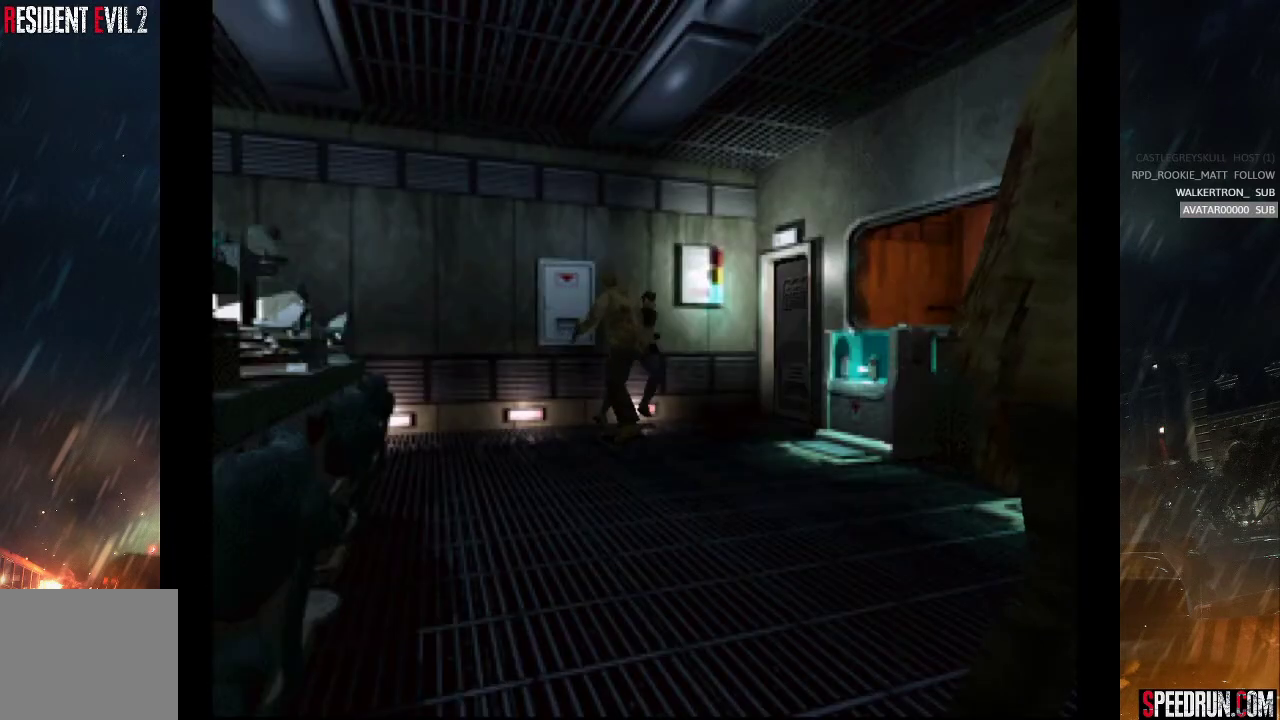
{"buttons": ["SQUARE", "DPAD_UP"], "right_stick": "center", "events": [[67, "DPAD_RIGHT", "up"]]}